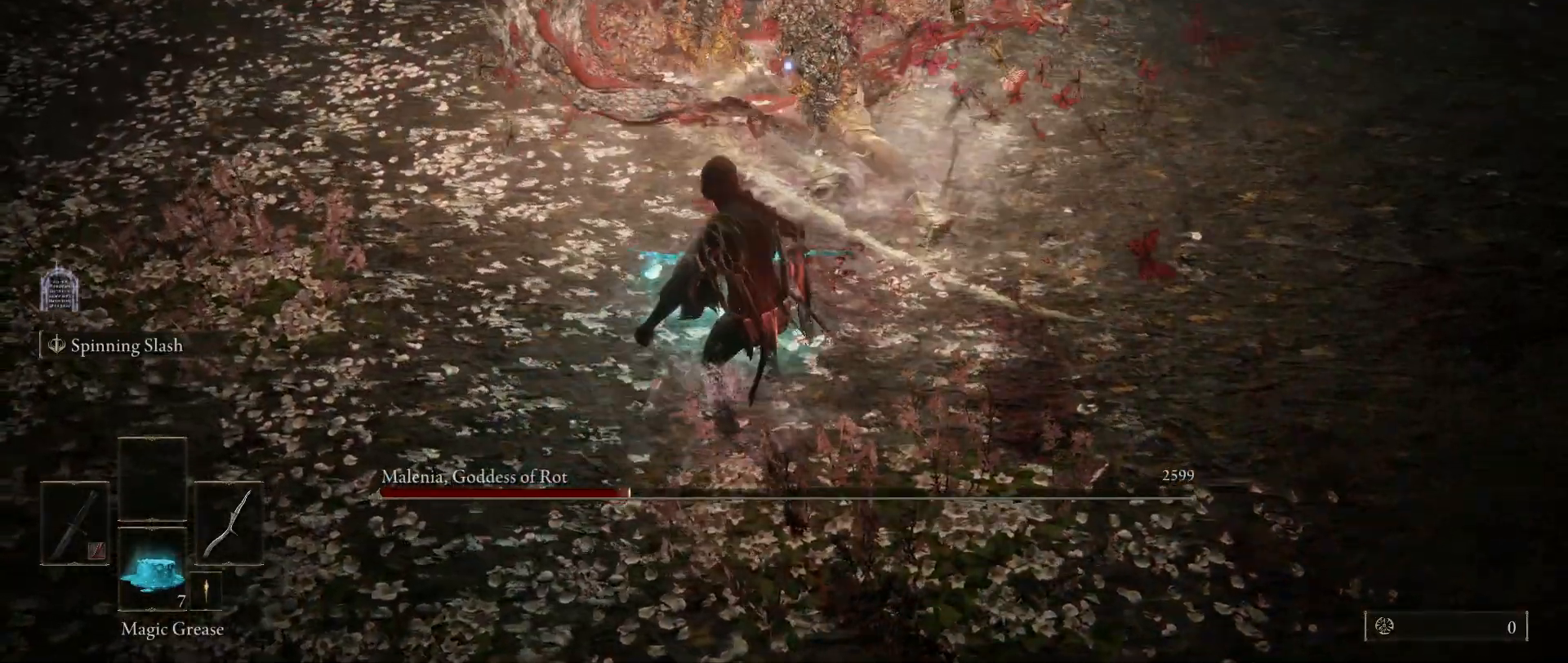
Gameplay with keyboard and mouse; each line is a JSON object with the keys and mouse buttons held at the frame after it. "events" lists presses ("down") and releases ("up") of "1", "2", "3", "4", "5", "a", "alt", "c", "caps_lock", "ctrl", "d", "e", "f", "g", "q", "r", "s", "shift", "space", "t", "tab", "v", "w", "x", "z", "mouse_left", "mouse_wheel" and "mouse_right" between this image and that frame as [ms after this image, input, new state], when the widget could be followed in between. "mouse_left", "mouse_wheel", "mouse_right" = the "left", "wheel", "right" buttons of the "mouse" list. No other keys are recorded. "wheel" means that the mouse wheel is clicked or scrolled. Not read: mouse_move.
{"keys": [], "mouse": [], "events": []}
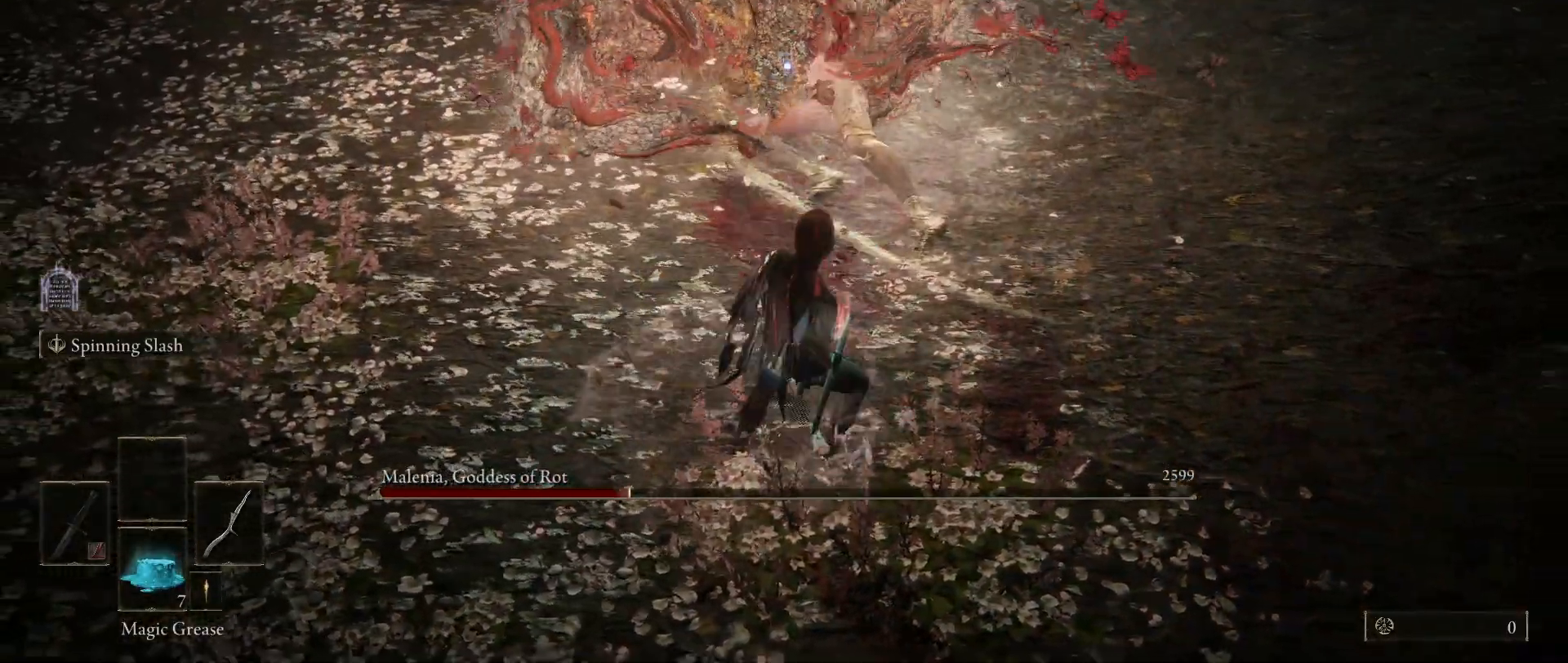
{"keys": [], "mouse": [], "events": []}
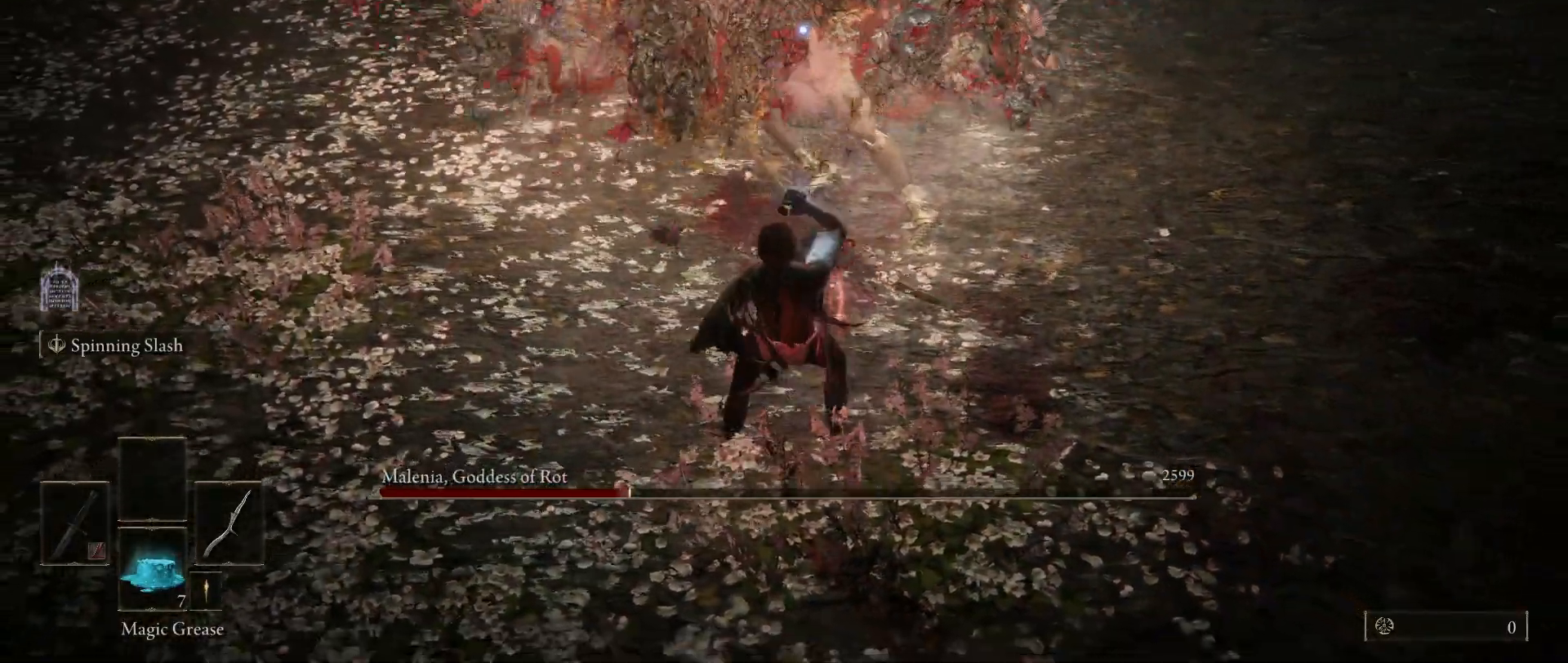
{"keys": [], "mouse": [], "events": []}
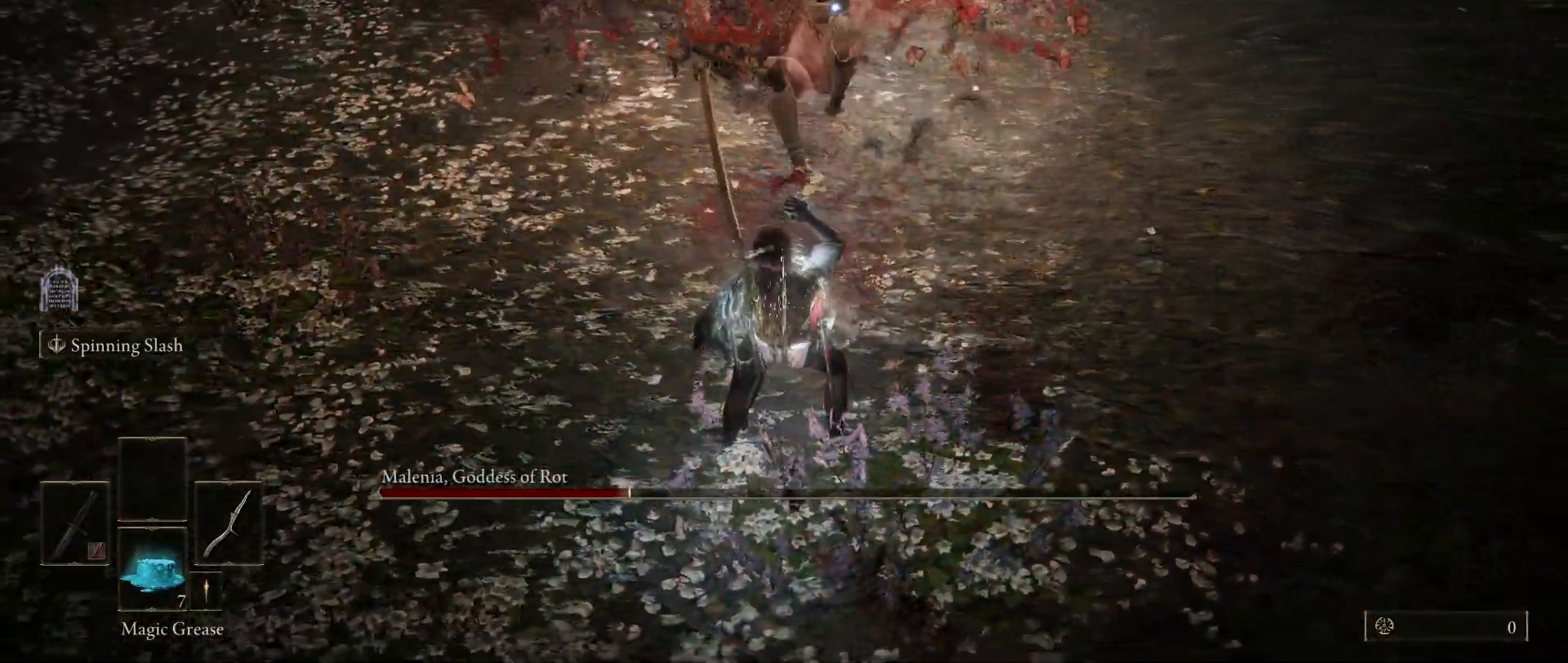
{"keys": [], "mouse": [], "events": []}
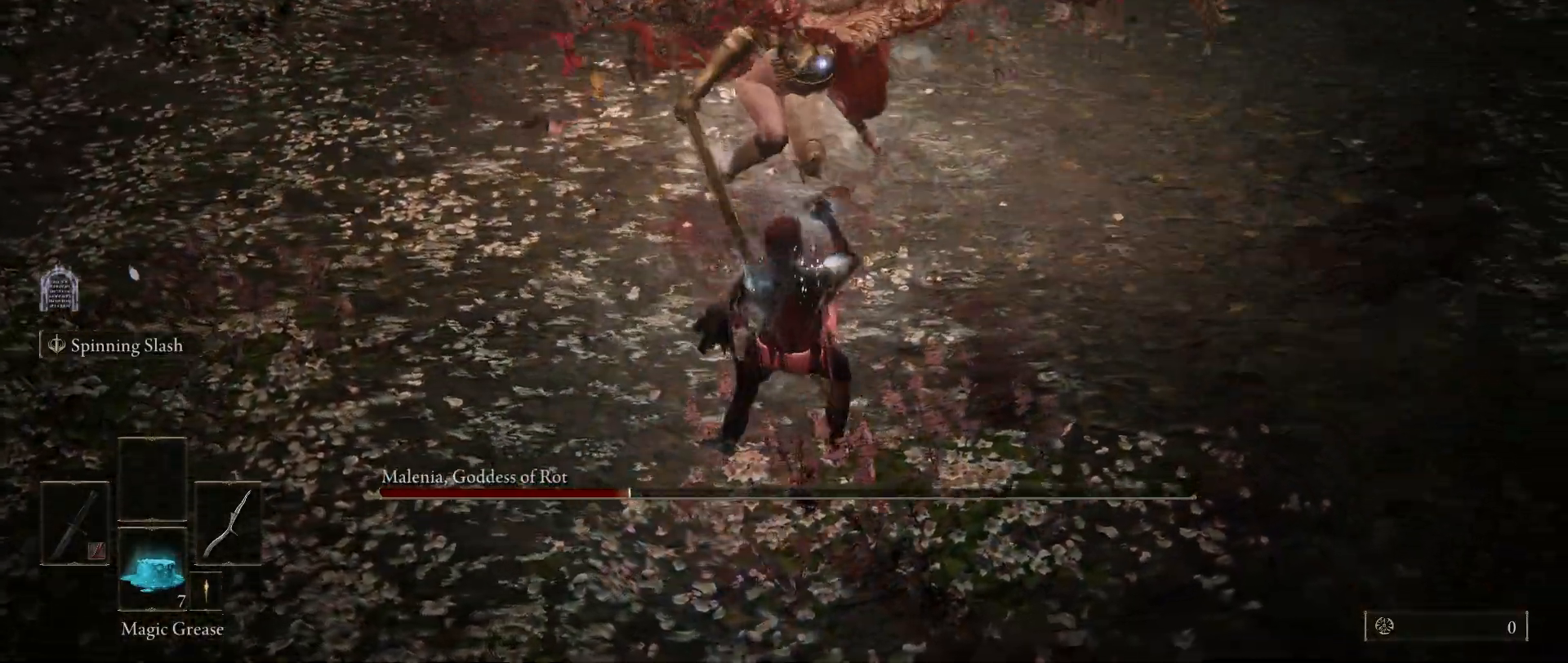
{"keys": [], "mouse": [], "events": []}
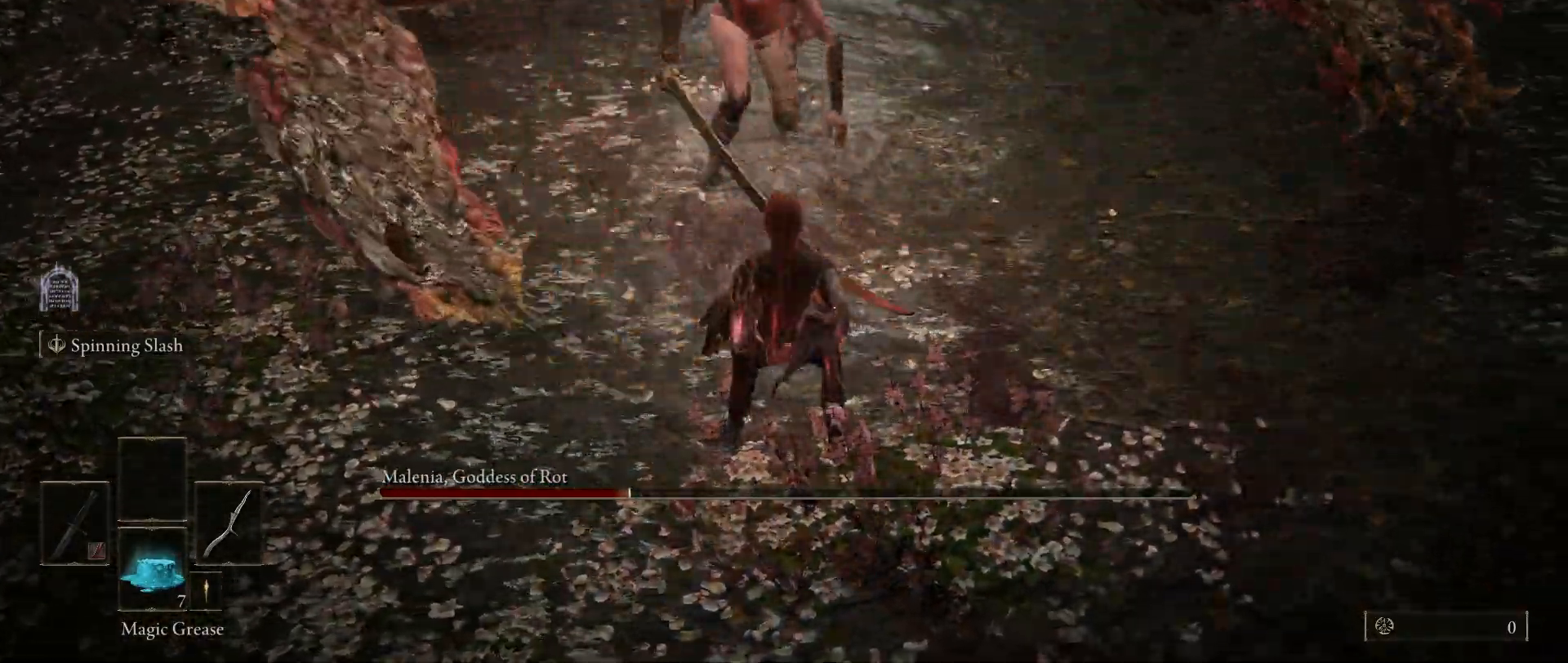
{"keys": ["s"], "mouse": [], "events": [[417, "s", "down"]]}
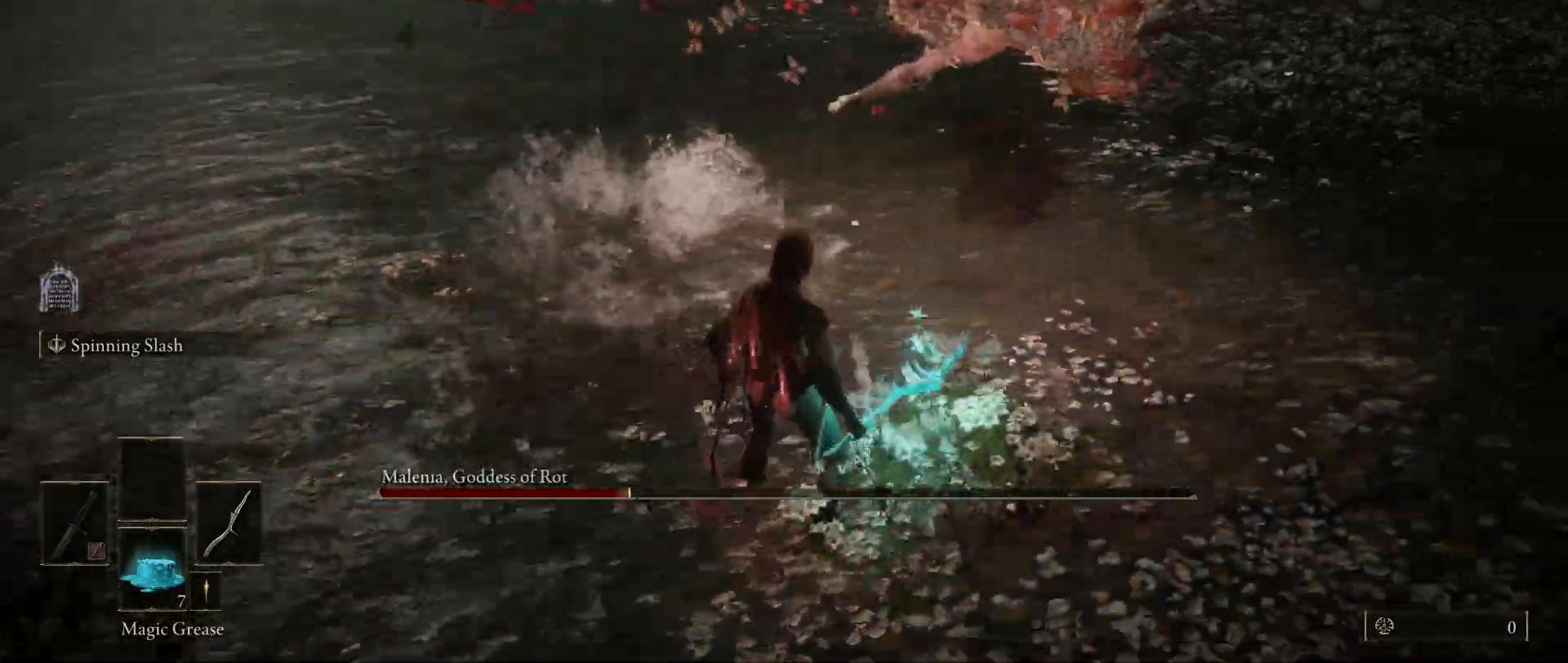
{"keys": [], "mouse": [], "events": [[100, "space", "down"], [233, "space", "up"], [433, "s", "up"]]}
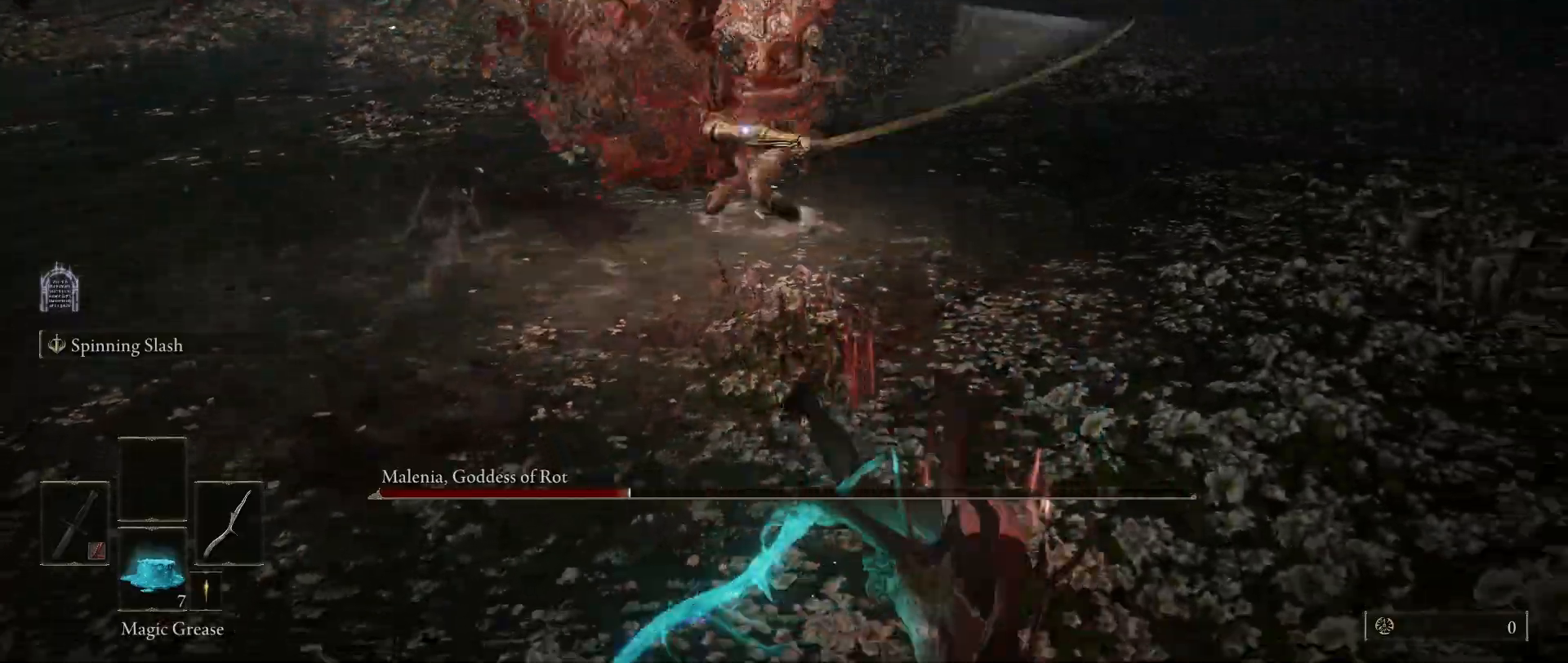
{"keys": ["a", "w"], "mouse": [], "events": [[267, "w", "down"], [300, "a", "down"]]}
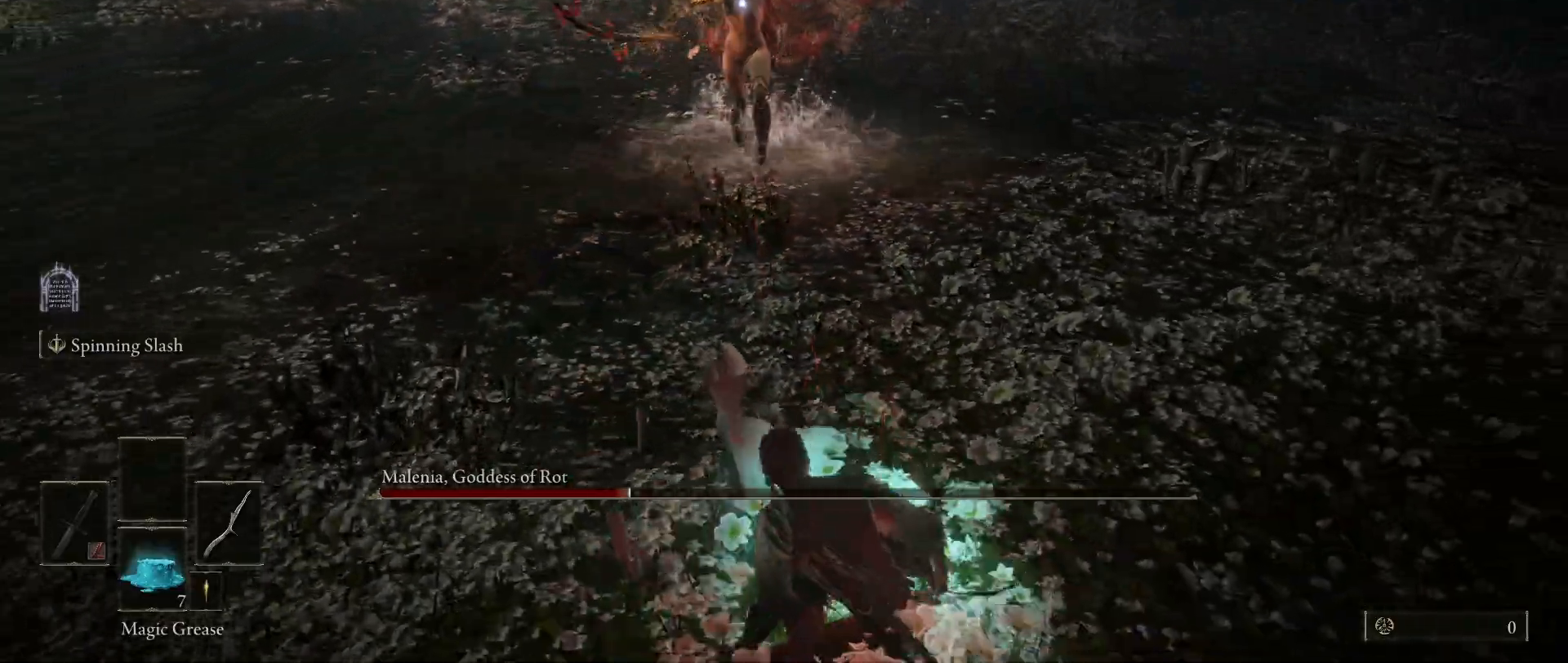
{"keys": ["a", "w"], "mouse": [], "events": [[233, "space", "down"], [333, "space", "up"]]}
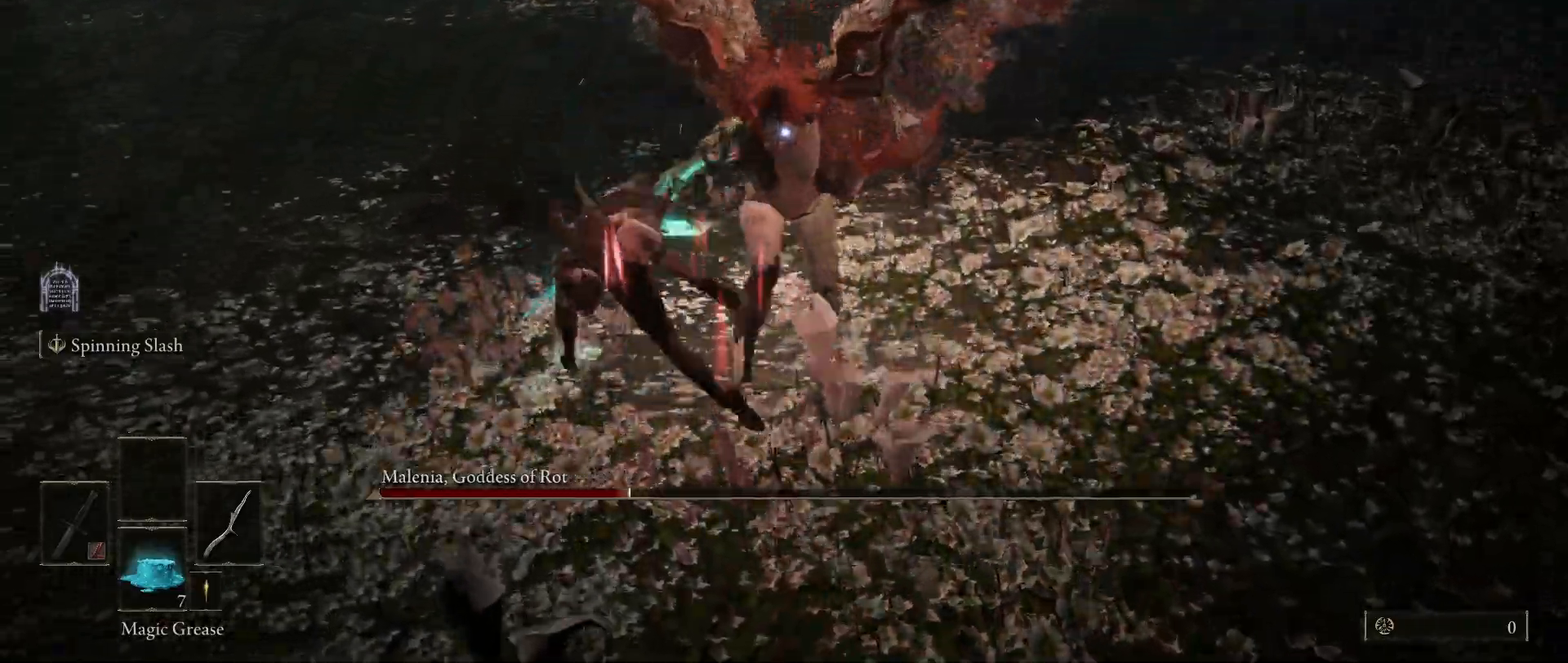
{"keys": ["a", "s"], "mouse": [], "events": [[250, "w", "up"], [433, "s", "down"]]}
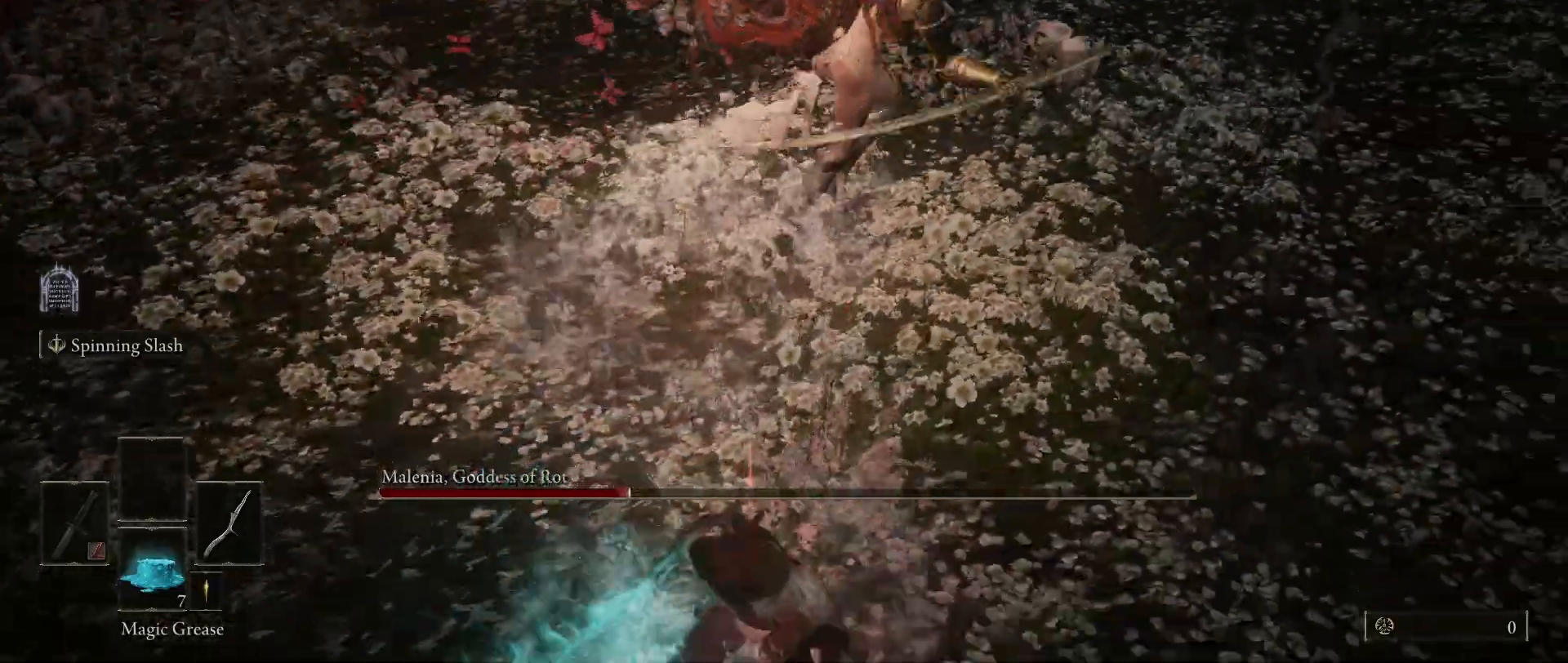
{"keys": ["s"], "mouse": [], "events": [[17, "a", "up"]]}
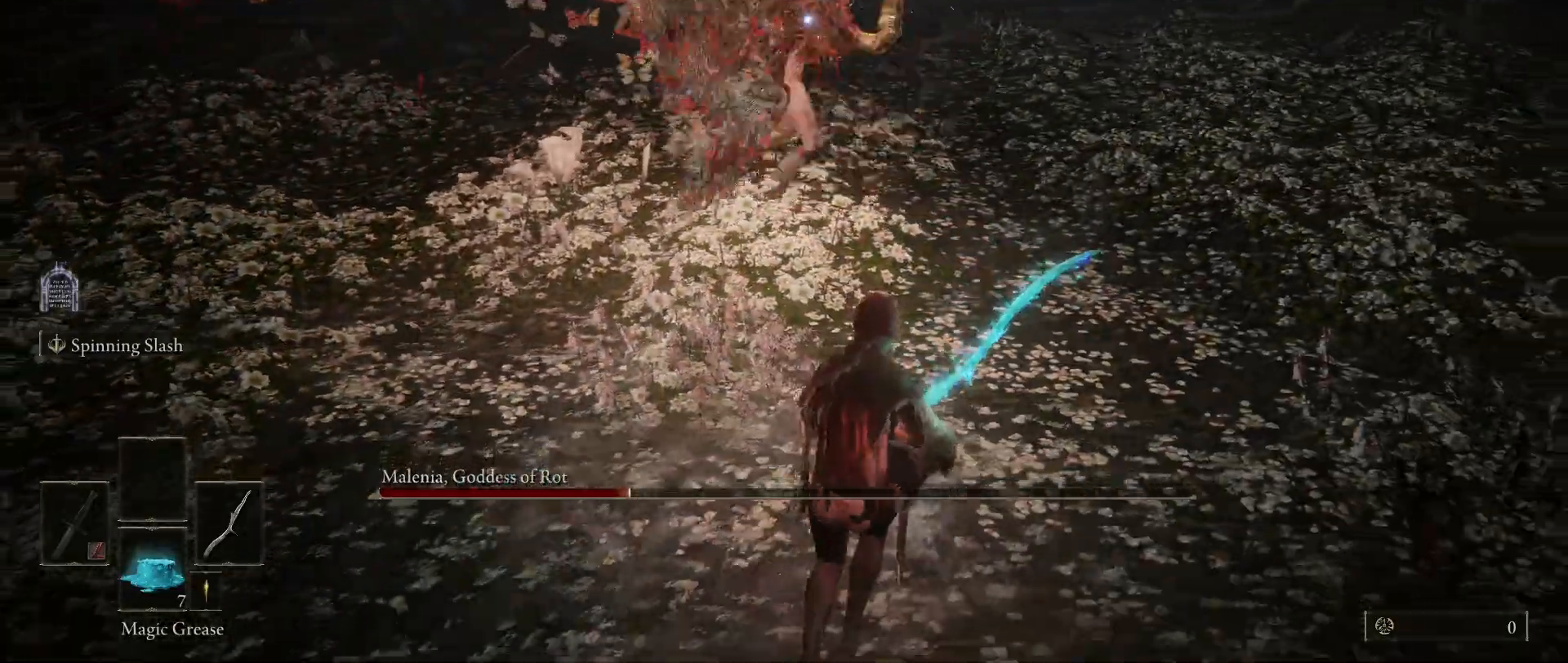
{"keys": ["s"], "mouse": [], "events": []}
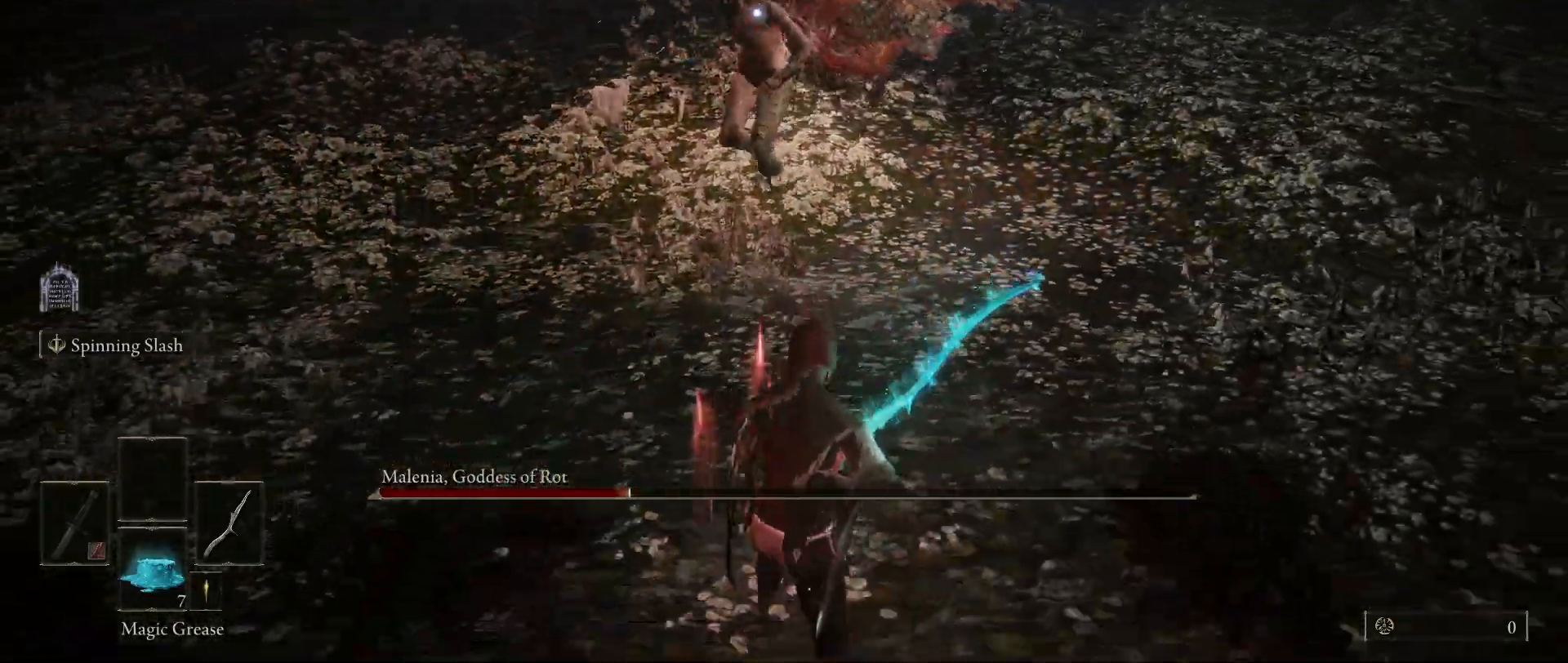
{"keys": [], "mouse": [], "events": [[333, "s", "up"]]}
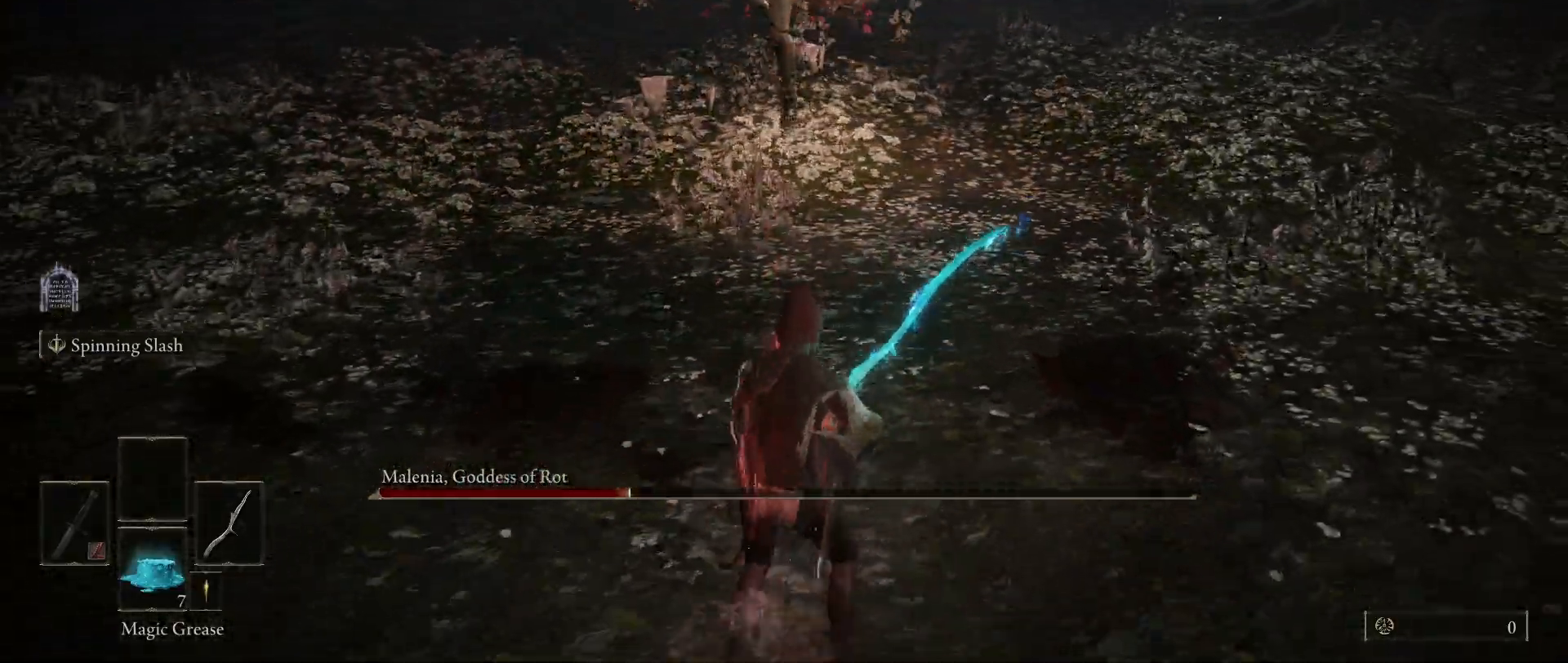
{"keys": ["s"], "mouse": [], "events": [[400, "s", "down"], [450, "space", "down"], [500, "space", "up"]]}
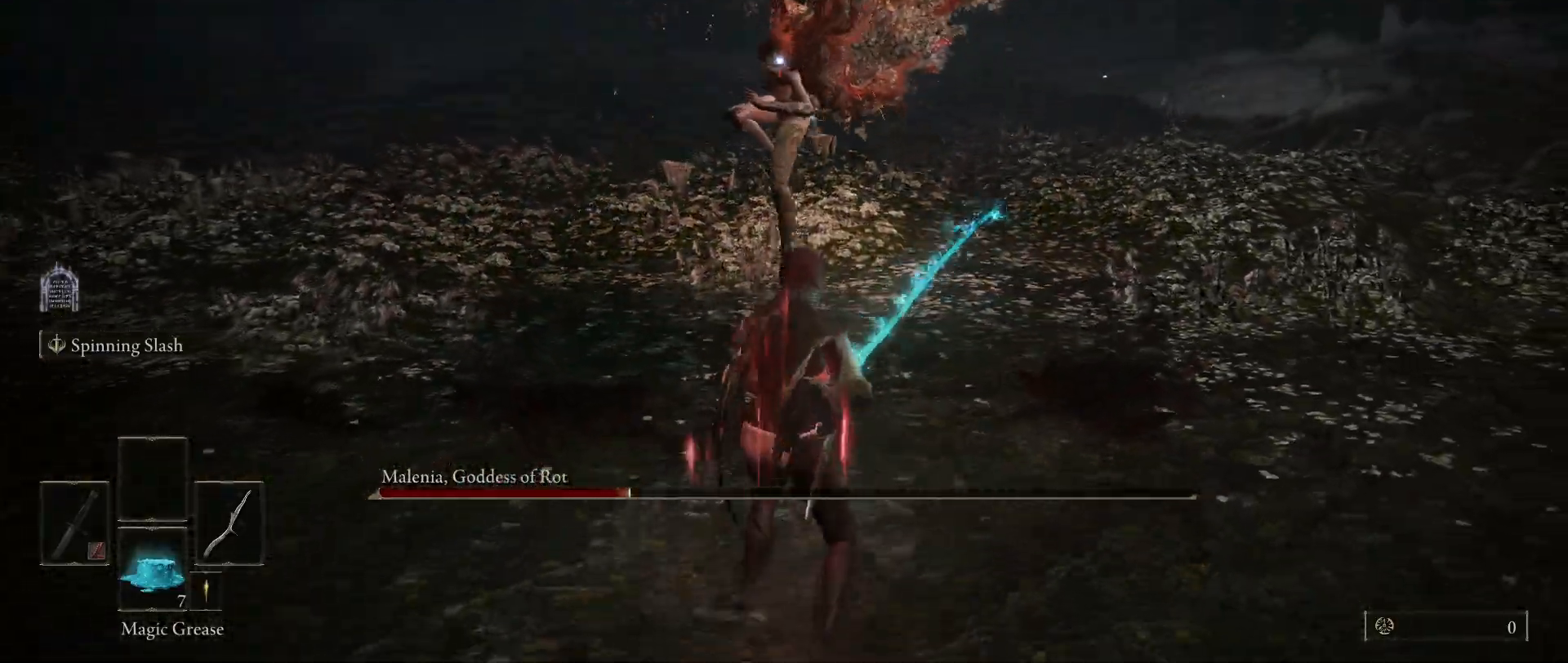
{"keys": ["shift"], "mouse": [], "events": [[267, "s", "up"], [267, "shift", "down"], [367, "mouse_right", "down"], [450, "mouse_right", "up"]]}
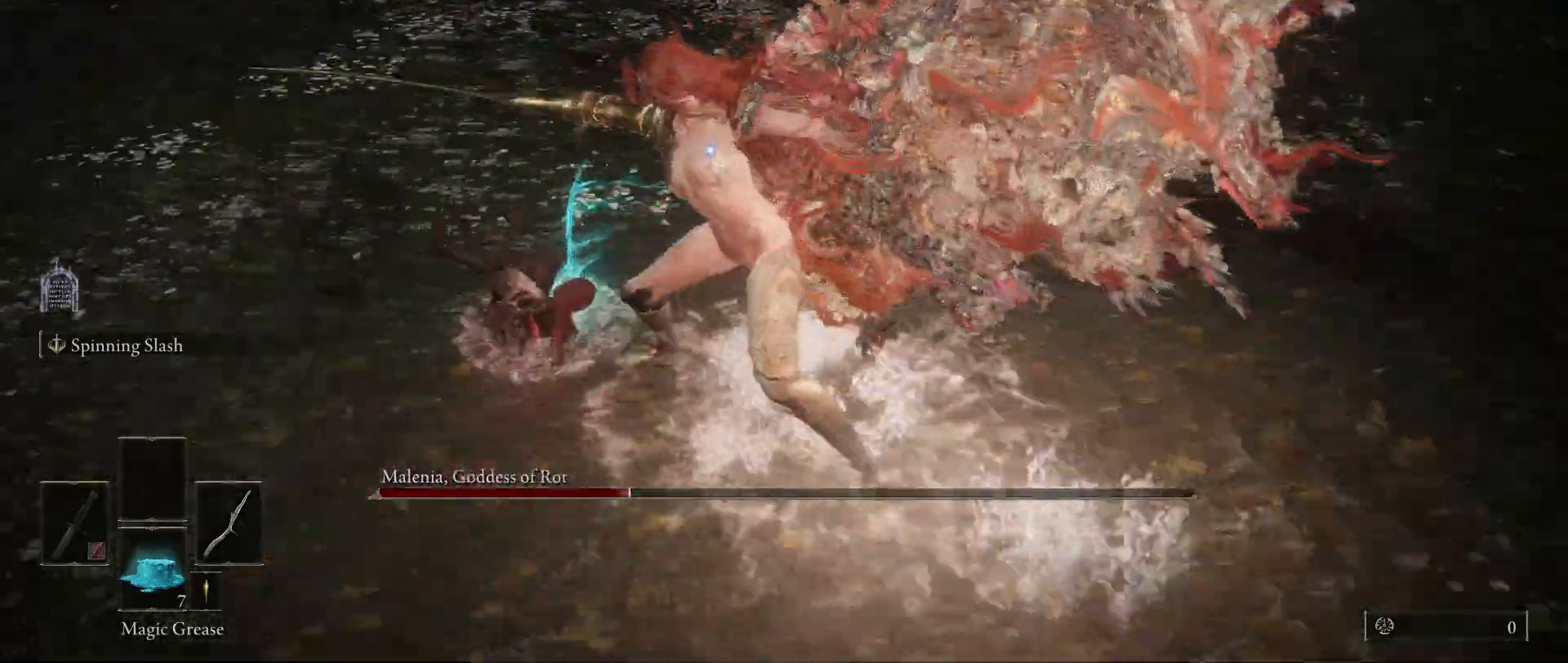
{"keys": ["shift"], "mouse": [], "events": []}
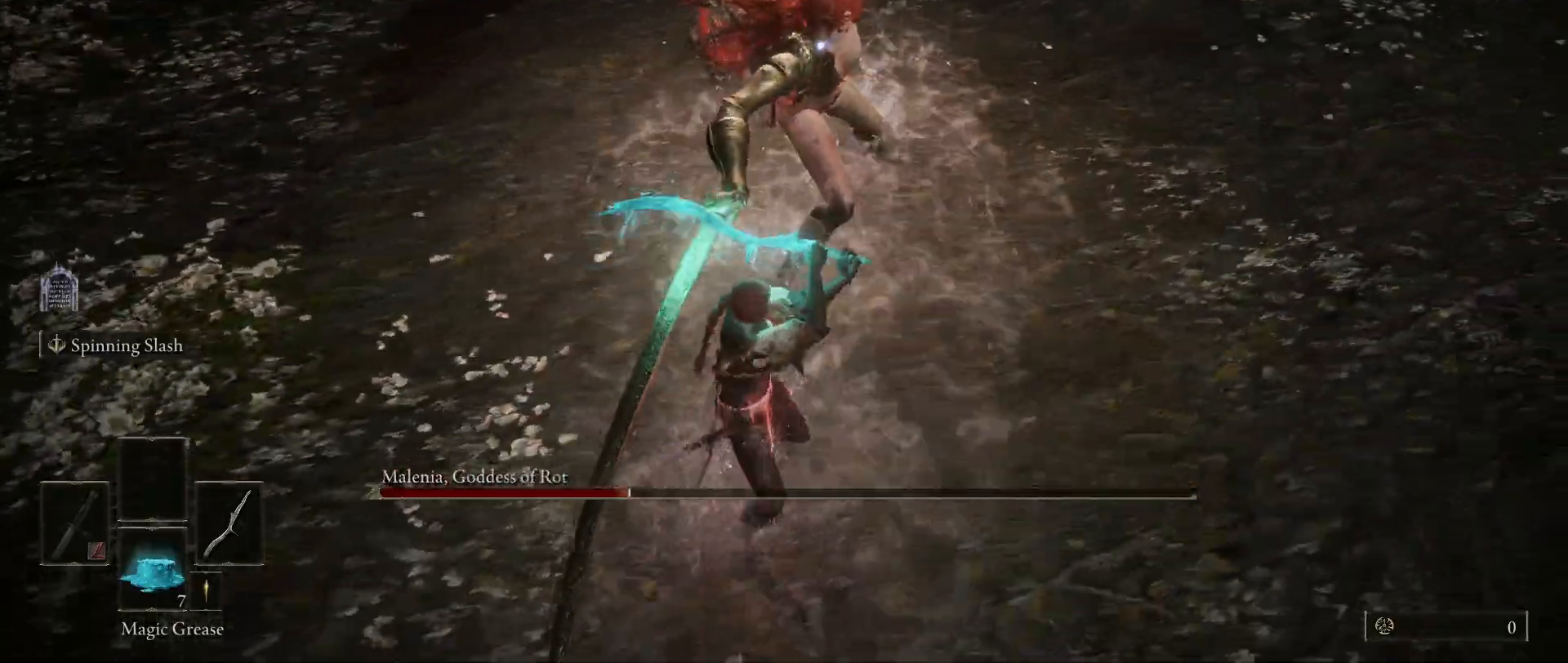
{"keys": ["shift"], "mouse": [], "events": [[350, "mouse_right", "down"], [483, "mouse_right", "up"]]}
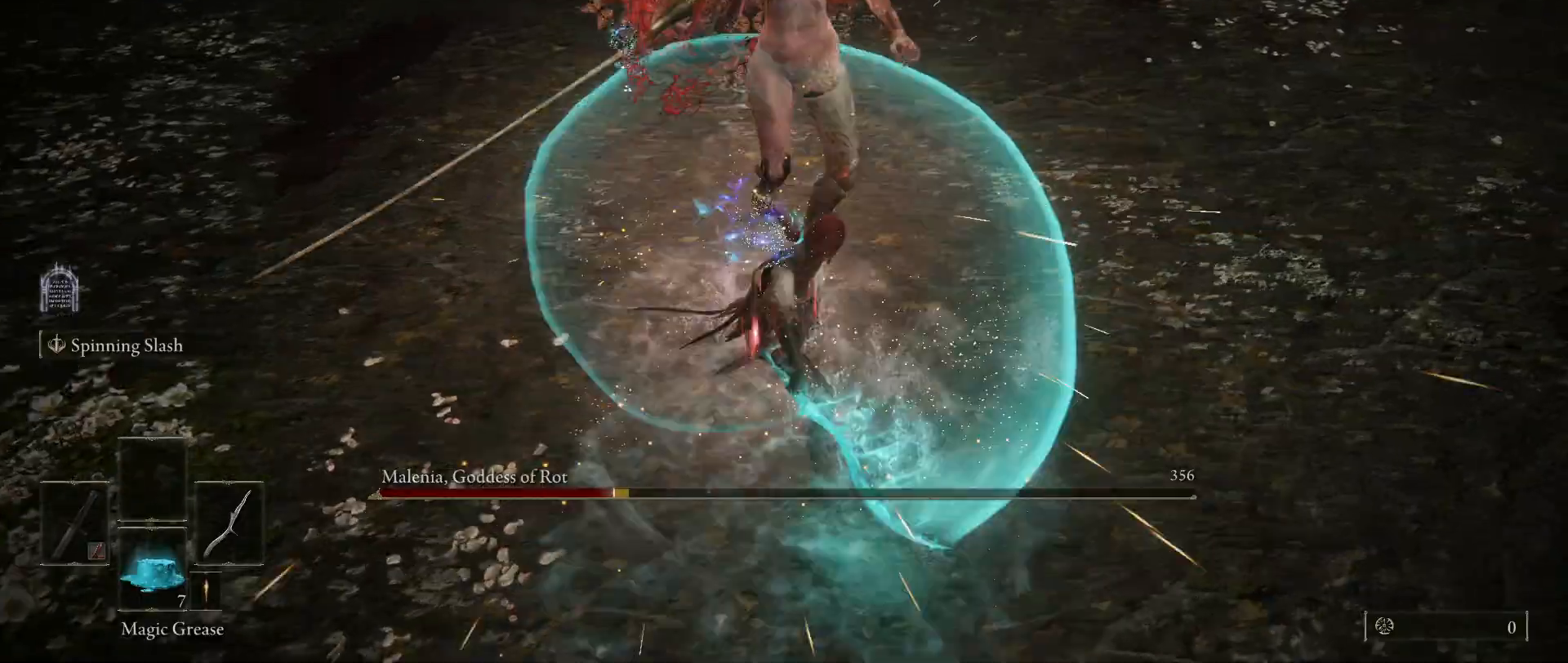
{"keys": ["shift"], "mouse": [], "events": []}
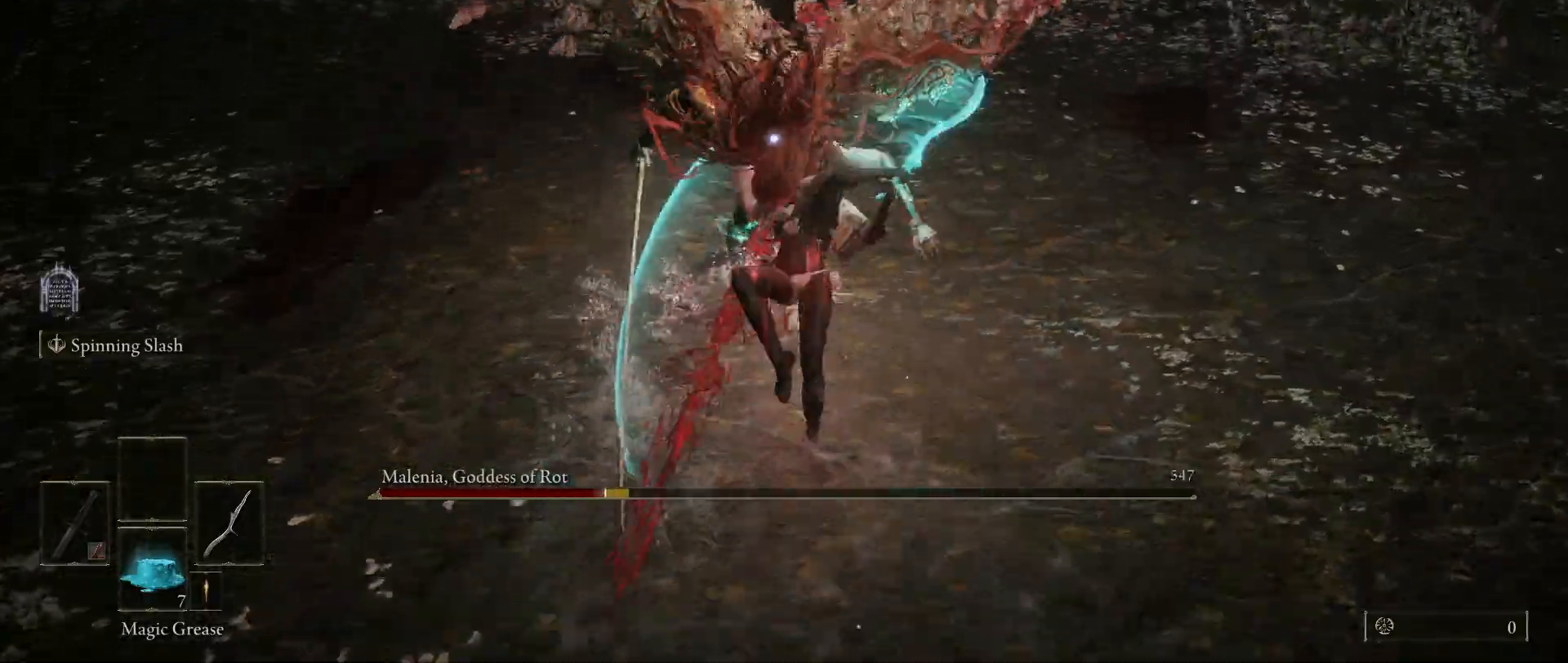
{"keys": [], "mouse": [], "events": [[283, "shift", "up"]]}
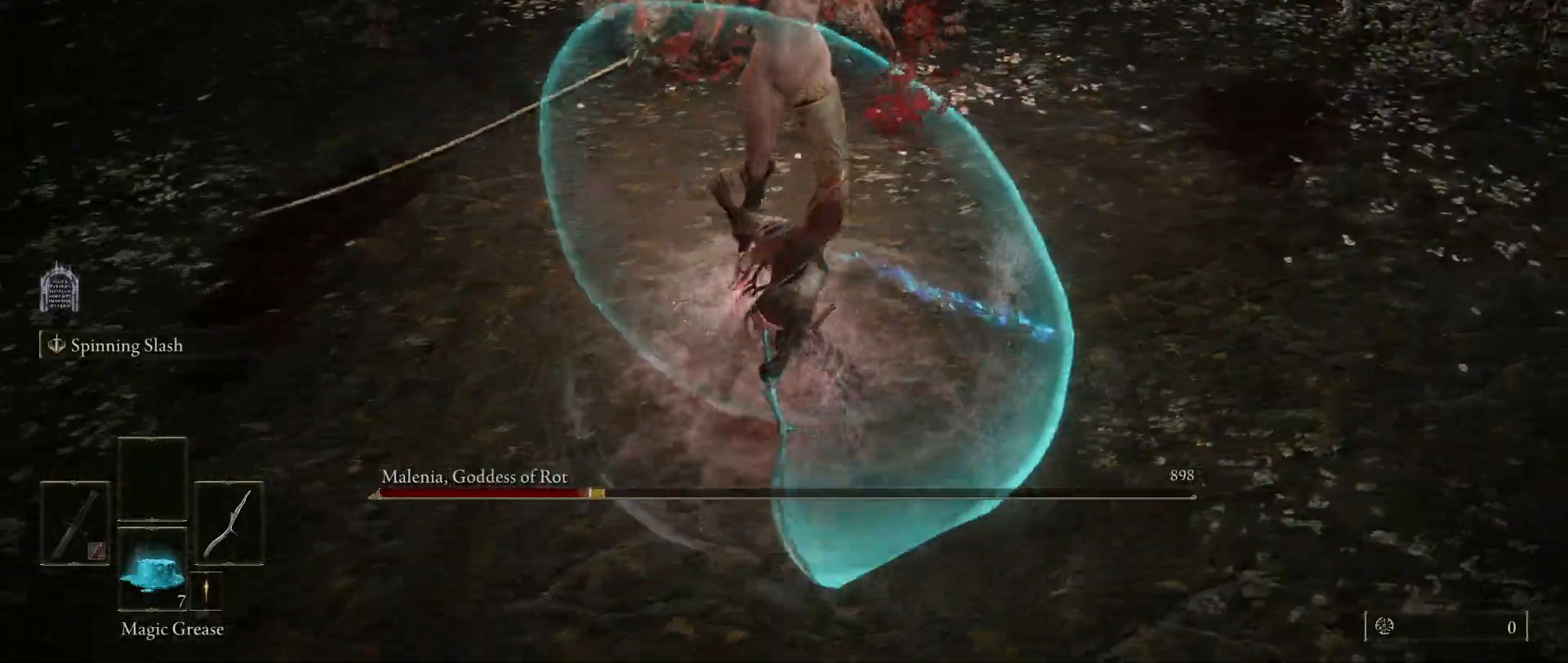
{"keys": [], "mouse": [], "events": [[67, "mouse_left", "down"], [250, "mouse_left", "up"]]}
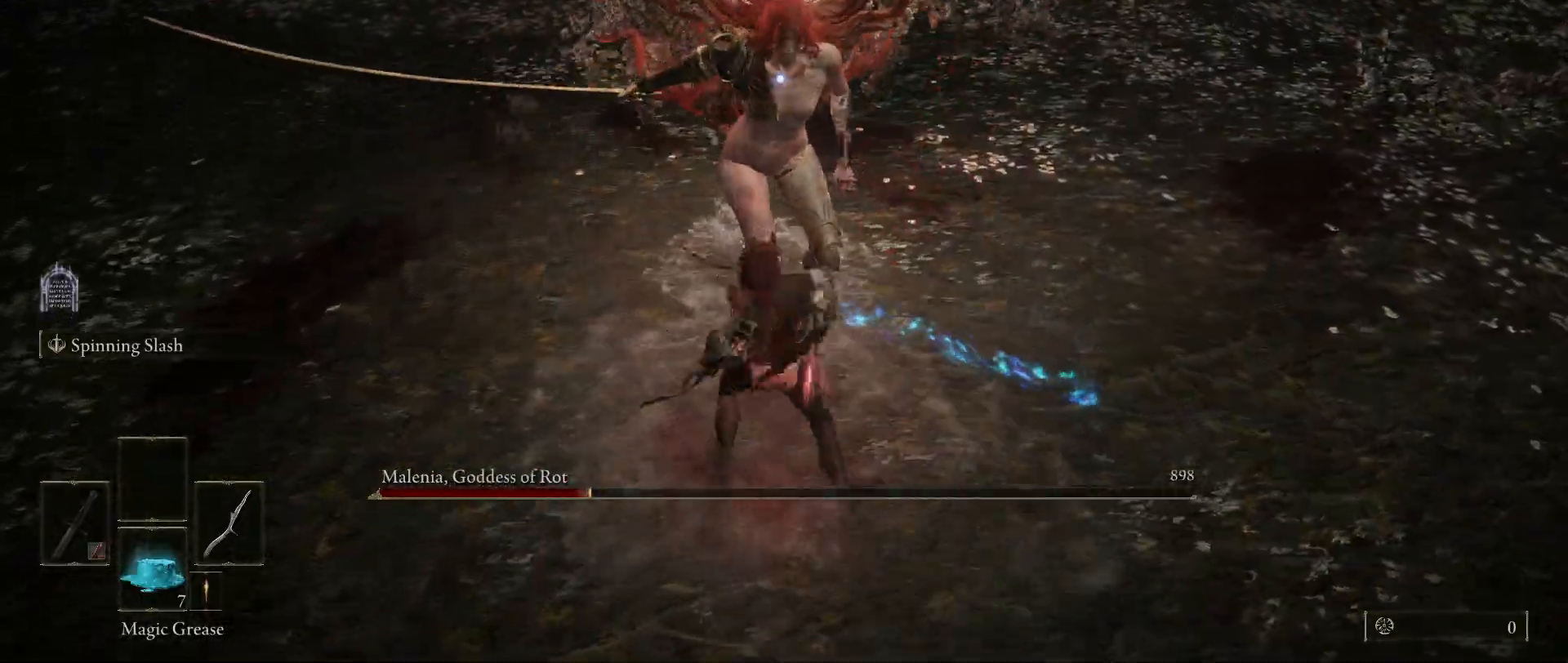
{"keys": [], "mouse": [], "events": []}
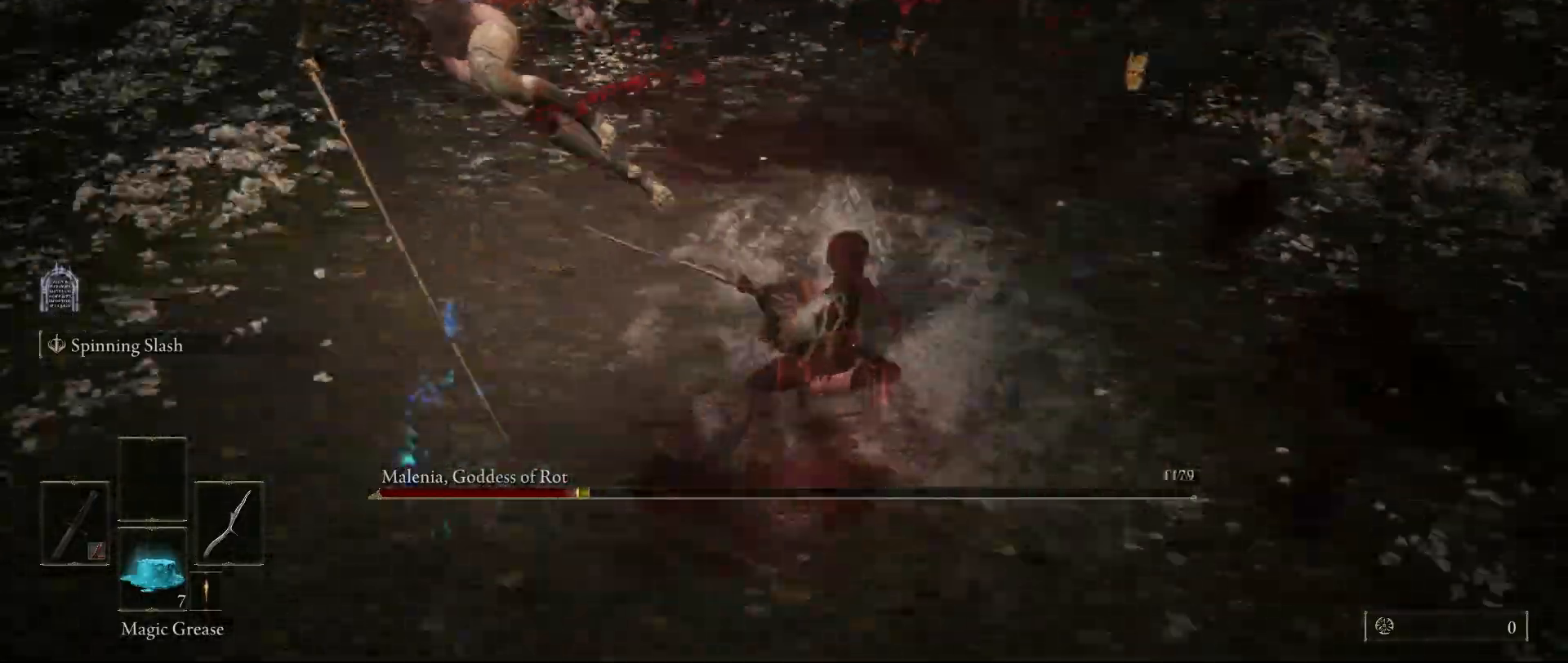
{"keys": ["w"], "mouse": ["left"], "events": [[150, "w", "down"], [467, "mouse_left", "down"]]}
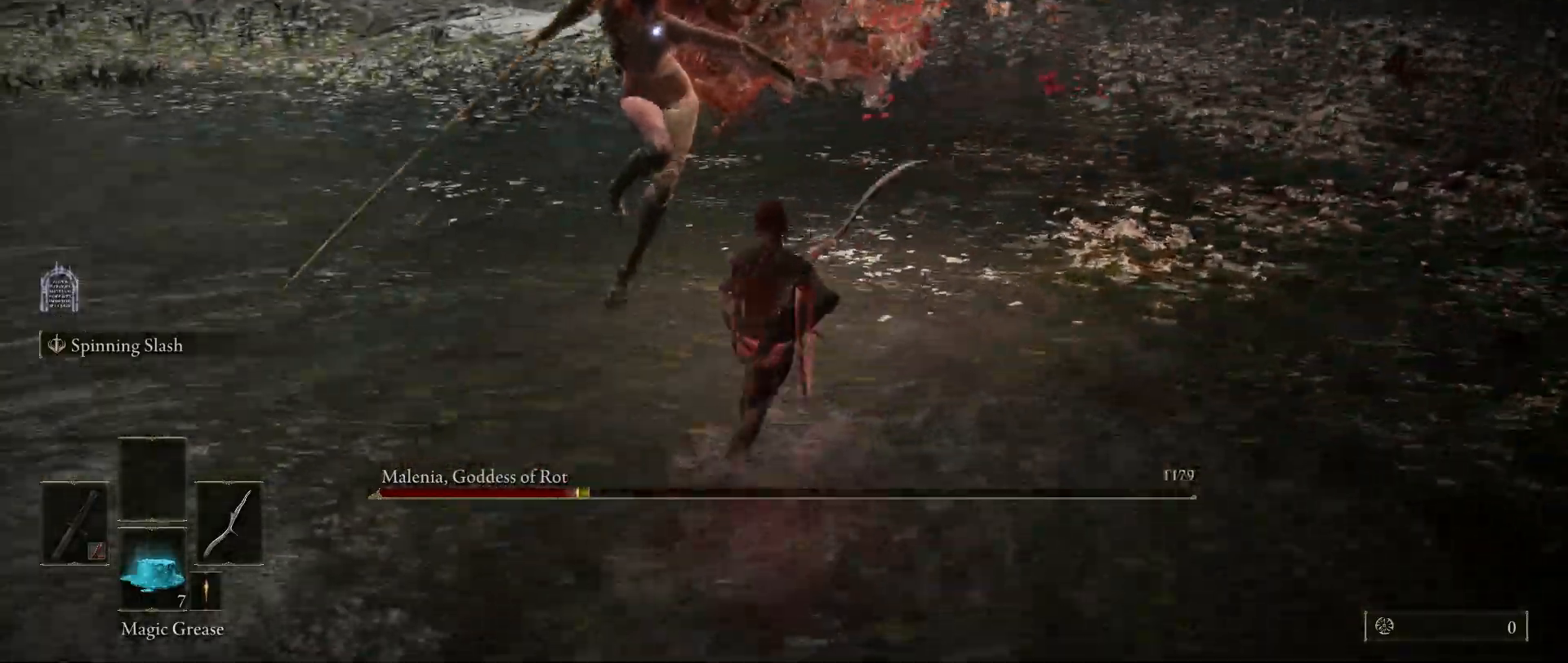
{"keys": [], "mouse": [], "events": [[117, "mouse_left", "up"], [200, "w", "up"]]}
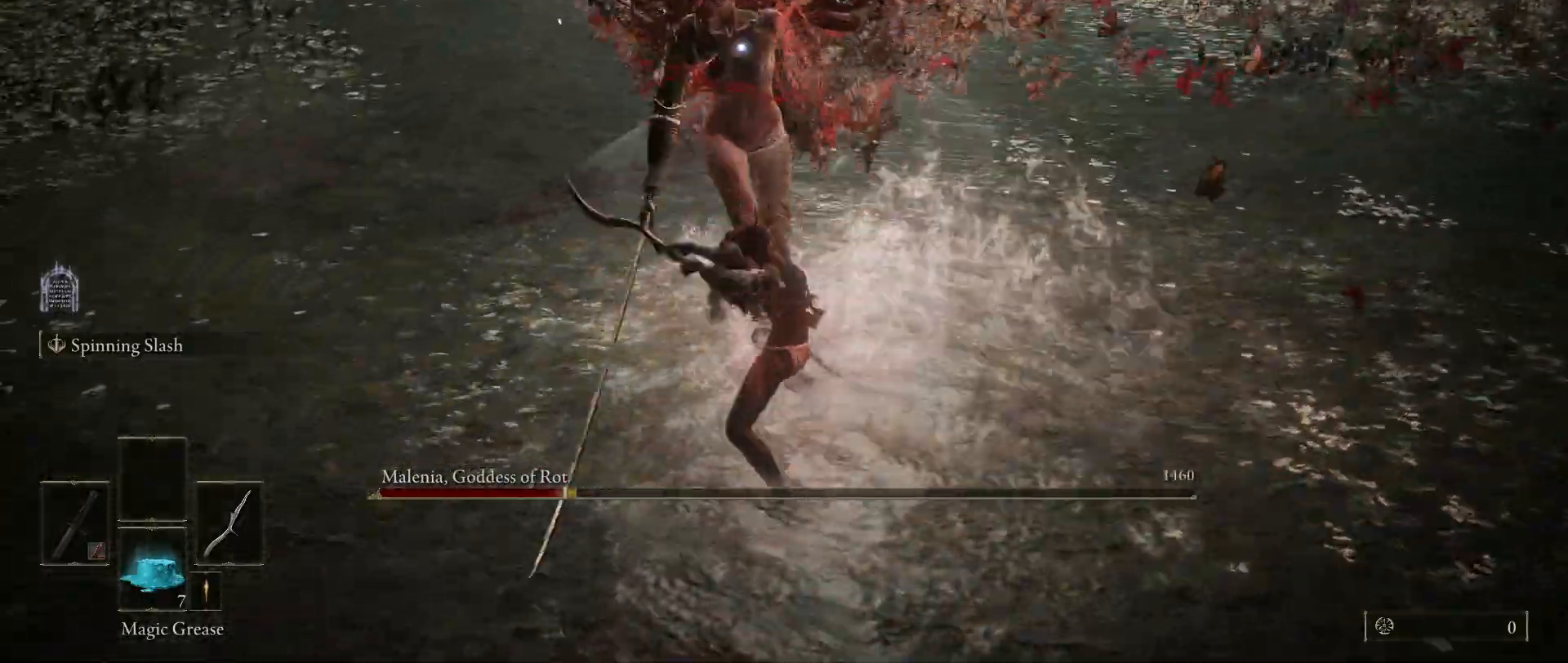
{"keys": [], "mouse": [], "events": []}
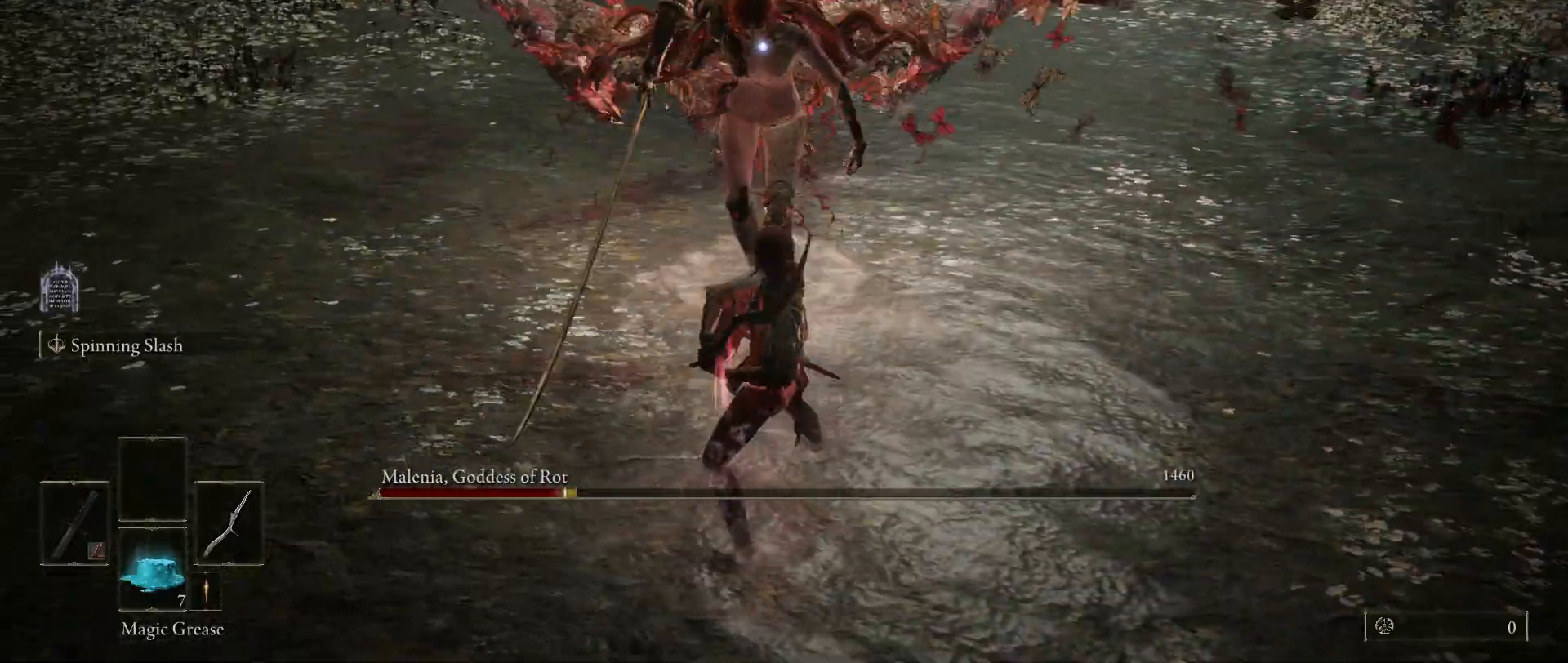
{"keys": ["w"], "mouse": [], "events": [[250, "w", "down"]]}
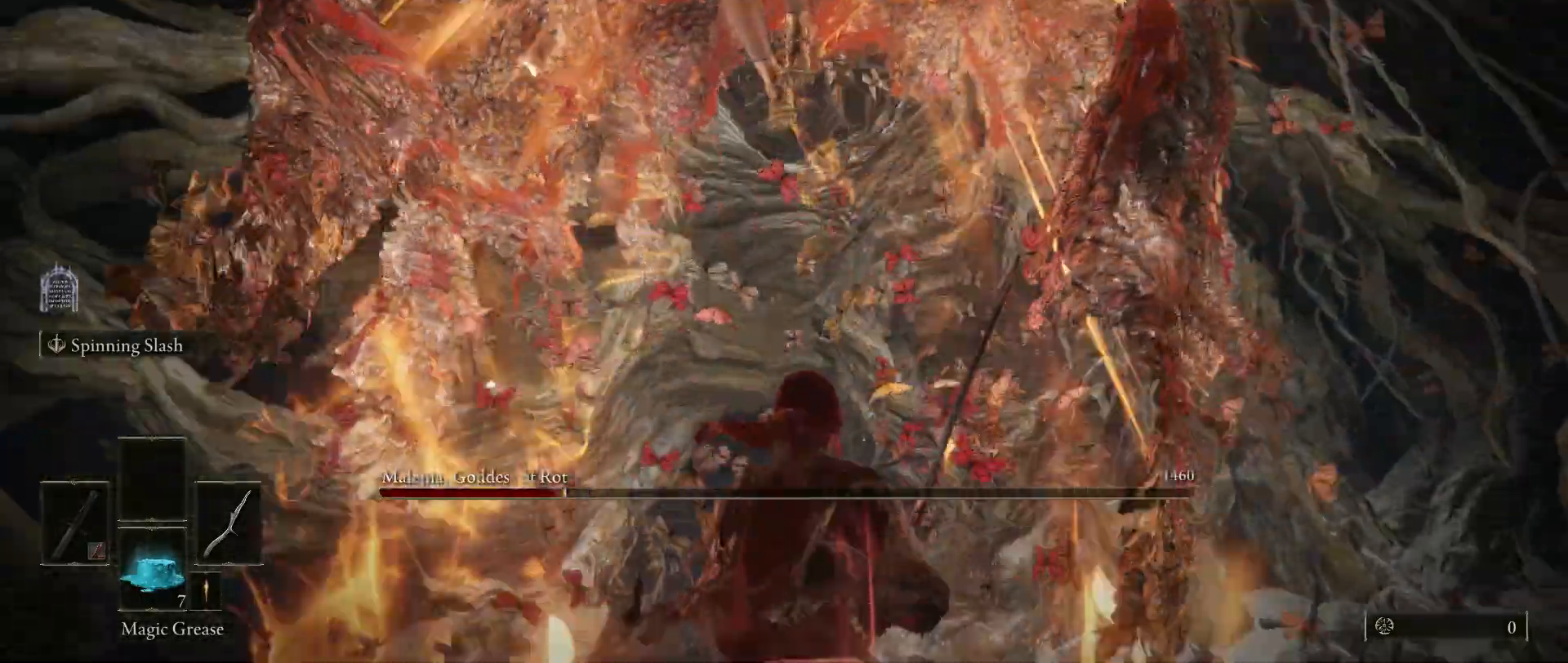
{"keys": ["d", "w"], "mouse": [], "events": [[250, "d", "down"]]}
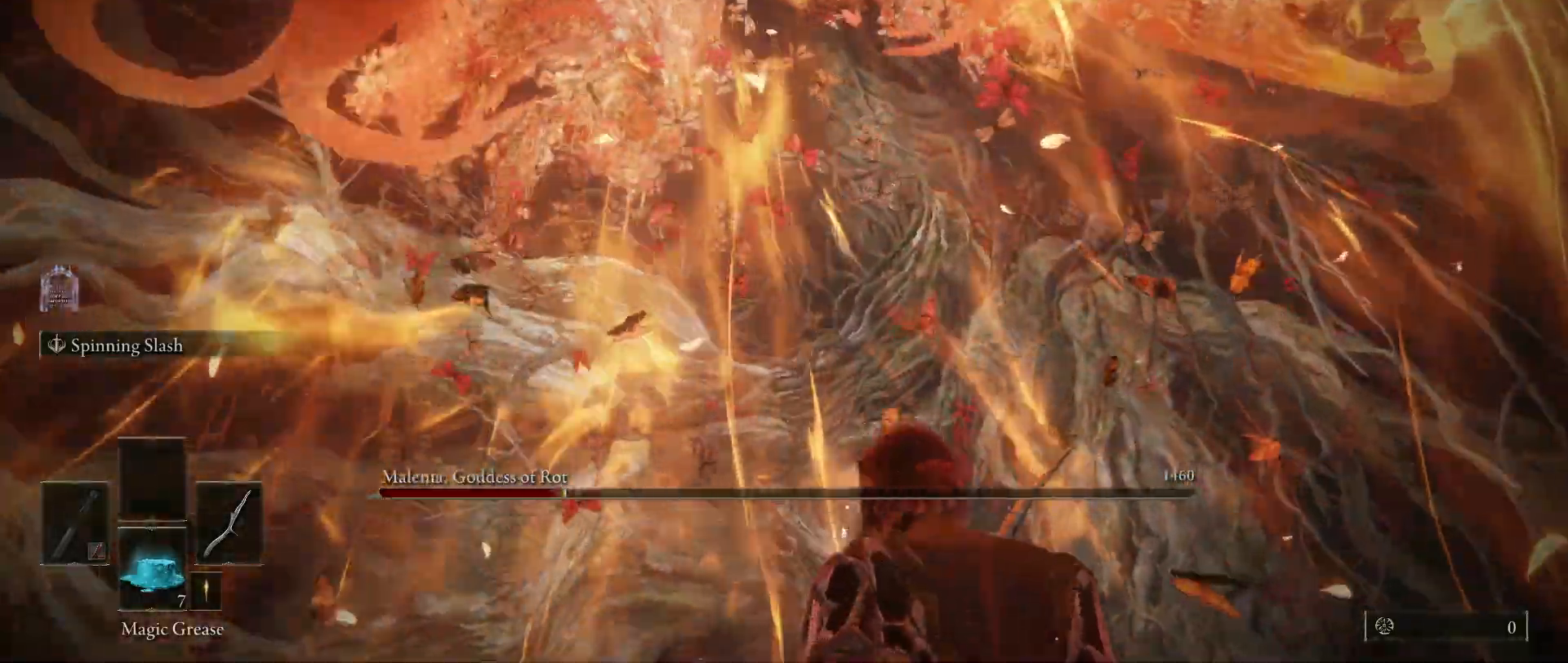
{"keys": ["d", "w"], "mouse": [], "events": []}
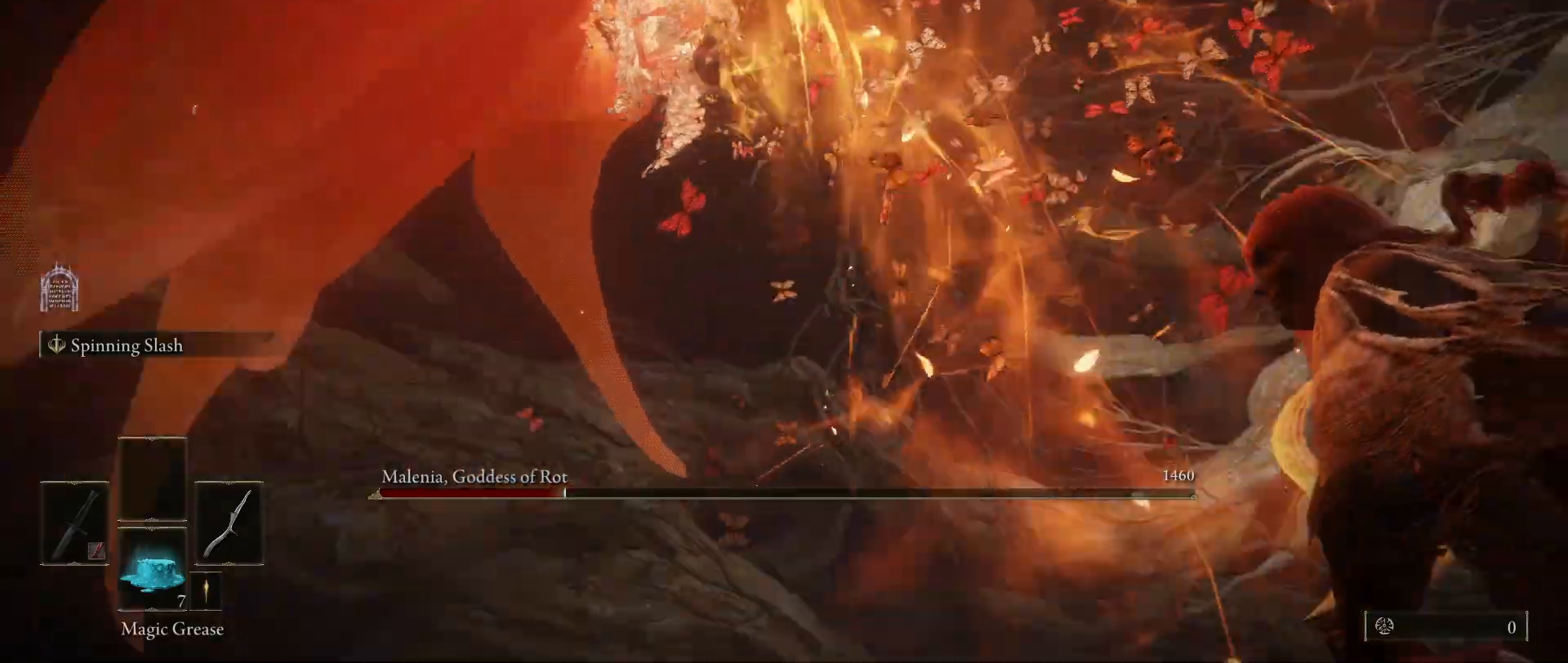
{"keys": ["d", "w"], "mouse": [], "events": []}
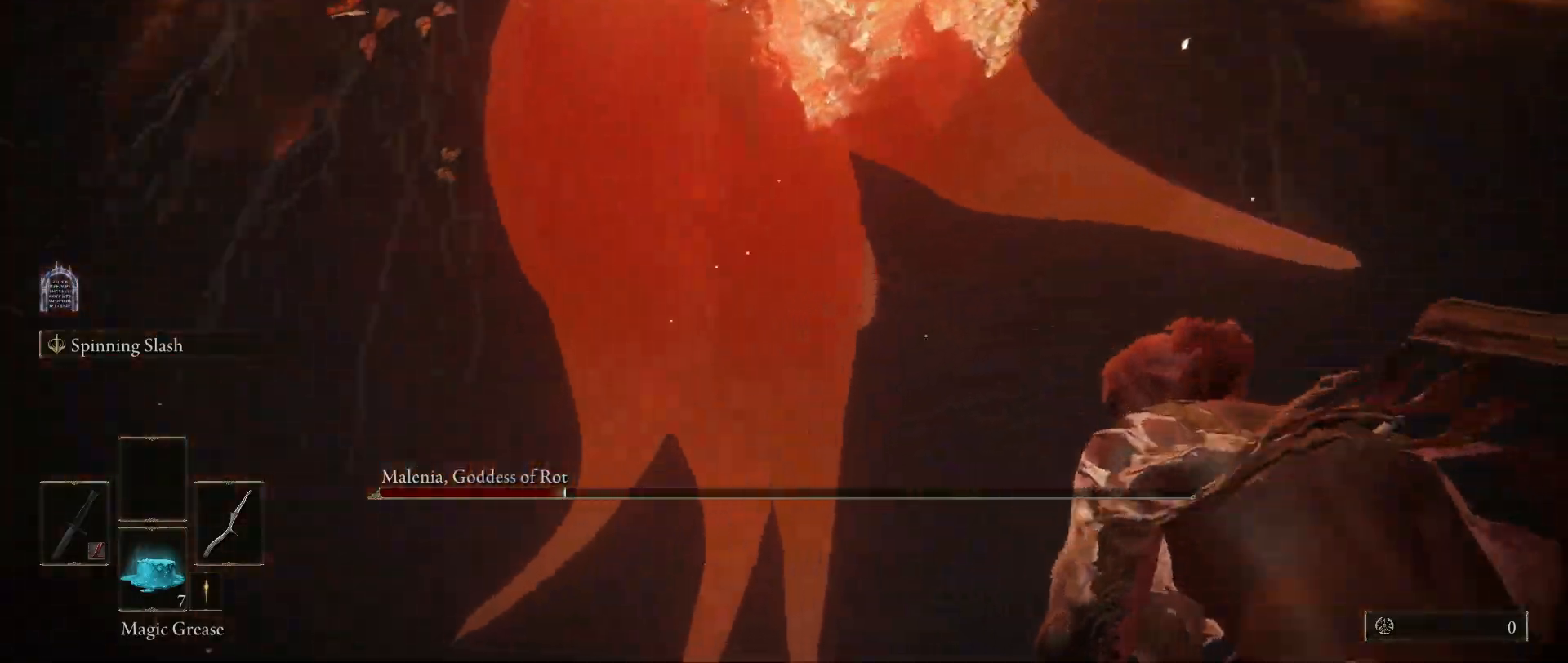
{"keys": ["d"], "mouse": [], "events": [[483, "w", "up"]]}
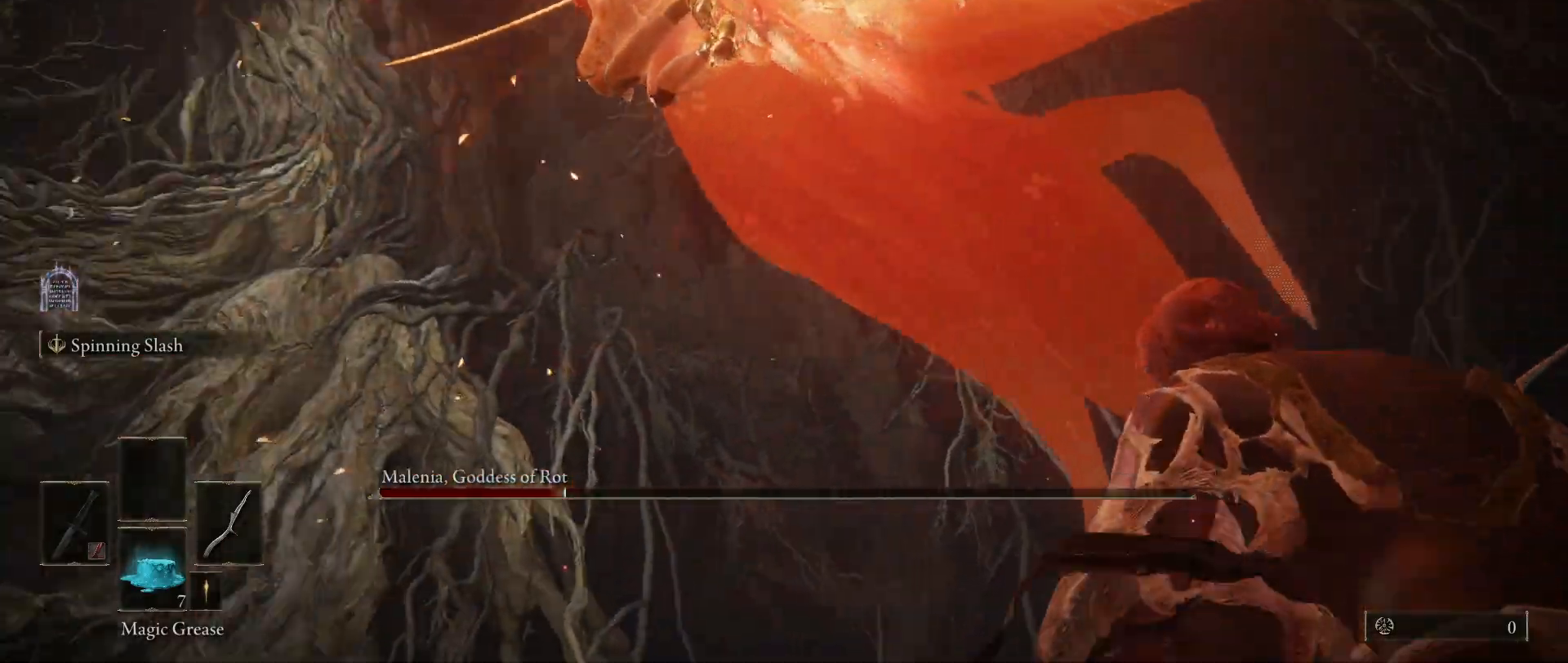
{"keys": ["s"], "mouse": [], "events": [[183, "s", "down"], [283, "d", "up"]]}